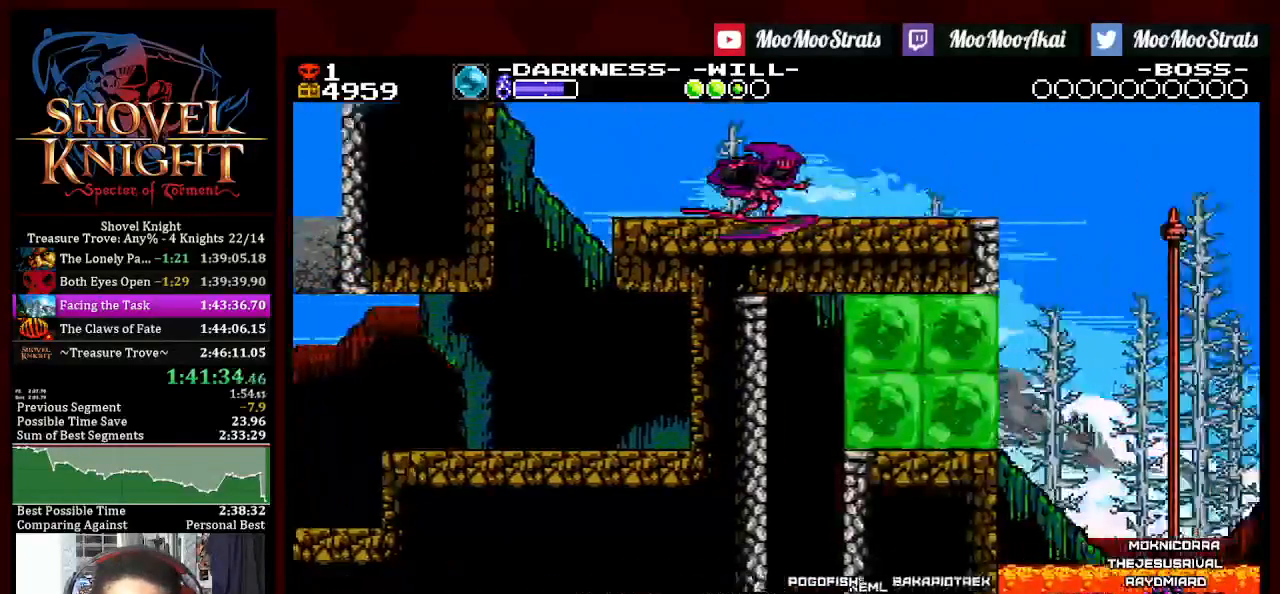
Gameplay with a controller (PlayStation layout); each line is a JSON object with the inputs held at the frame after it. "events" lists button and stick changes between this image and that frame as [ms after this image, input, new state], when the widget could be followed in between. Not read: DPAD_DOWN START.
{"buttons": ["DPAD_RIGHT"], "left_stick": "center", "right_stick": "center", "events": []}
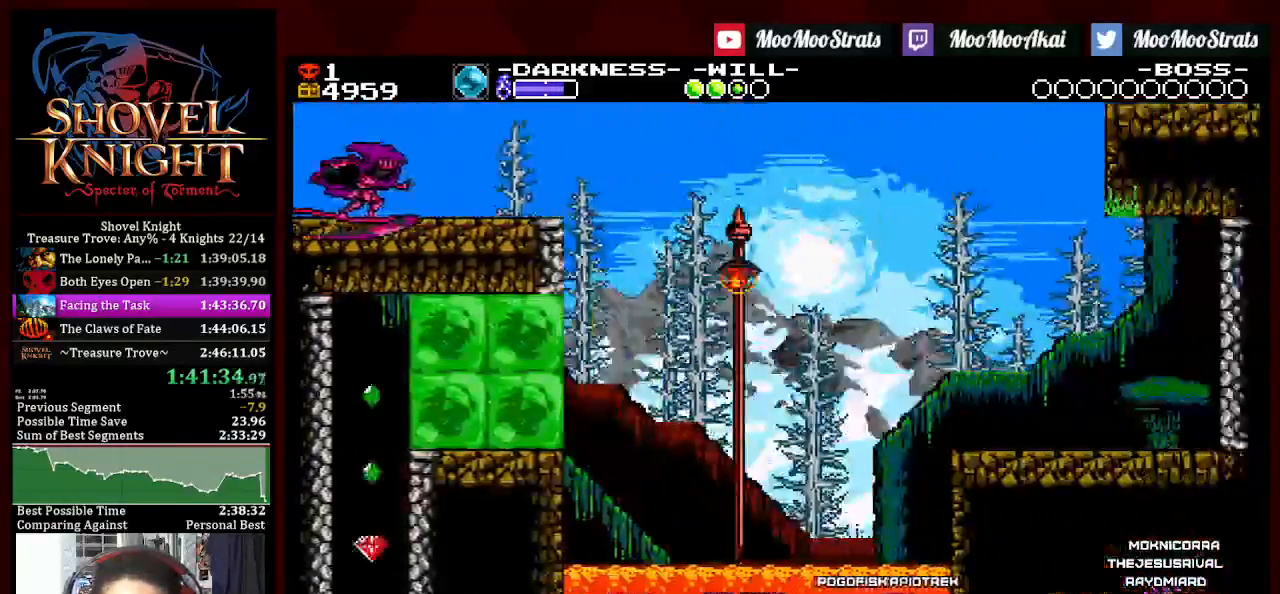
{"buttons": ["DPAD_RIGHT"], "left_stick": "center", "right_stick": "center", "events": []}
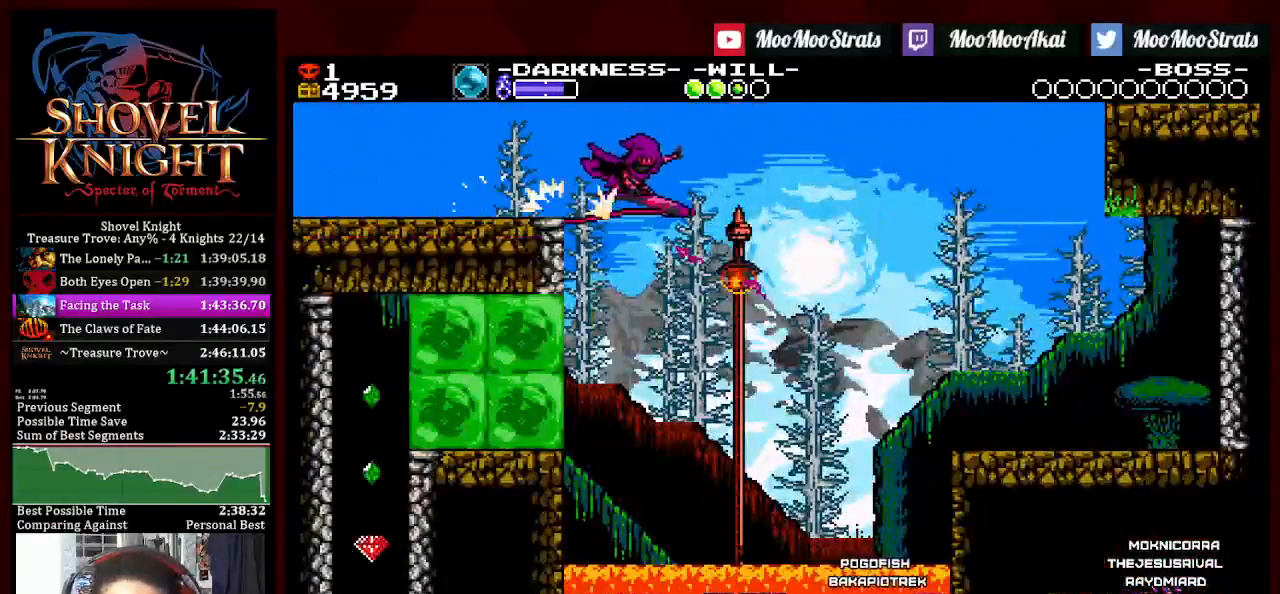
{"buttons": ["DPAD_RIGHT"], "left_stick": "center", "right_stick": "center", "events": [[100, "SQUARE", "down"], [483, "SQUARE", "up"]]}
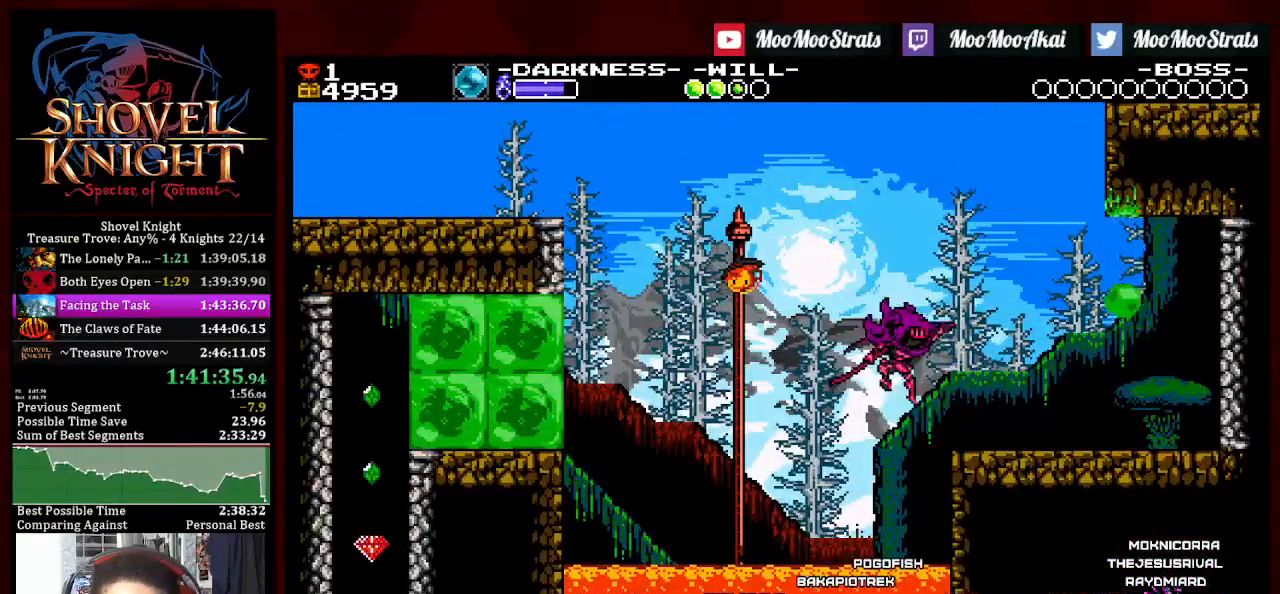
{"buttons": ["SQUARE", "DPAD_LEFT"], "left_stick": "center", "right_stick": "center", "events": [[417, "DPAD_RIGHT", "up"], [433, "DPAD_LEFT", "down"], [467, "SQUARE", "down"]]}
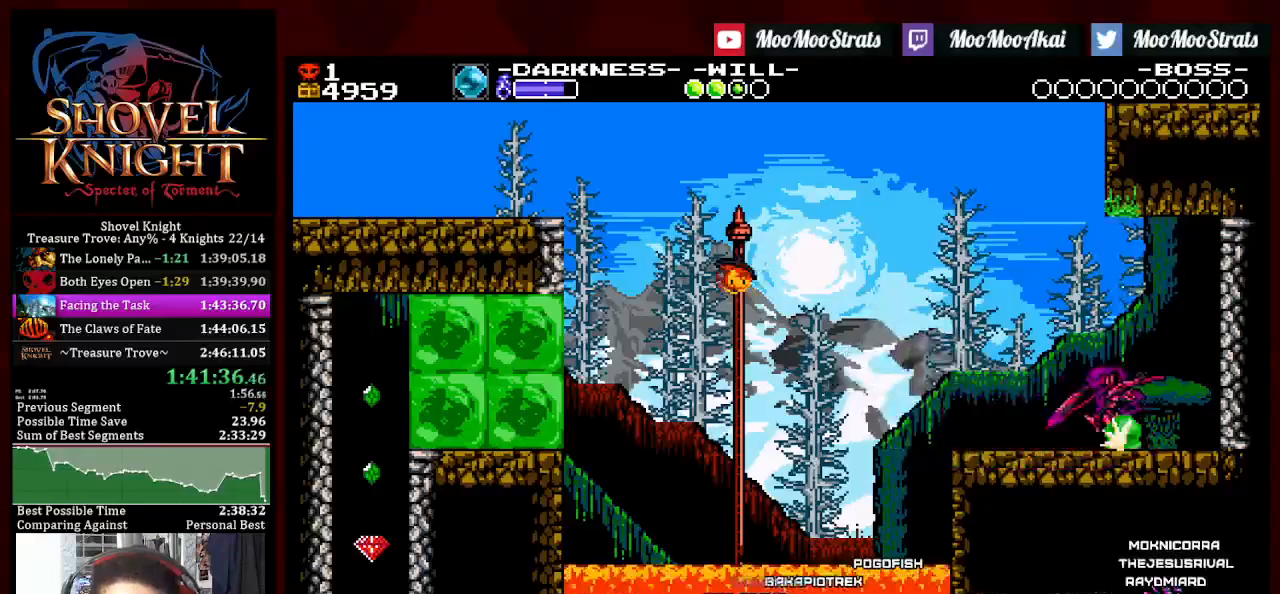
{"buttons": ["SQUARE"], "left_stick": "center", "right_stick": "center", "events": [[83, "CROSS", "down"], [133, "DPAD_LEFT", "up"], [167, "CROSS", "up"], [183, "DPAD_LEFT", "down"], [400, "DPAD_LEFT", "up"]]}
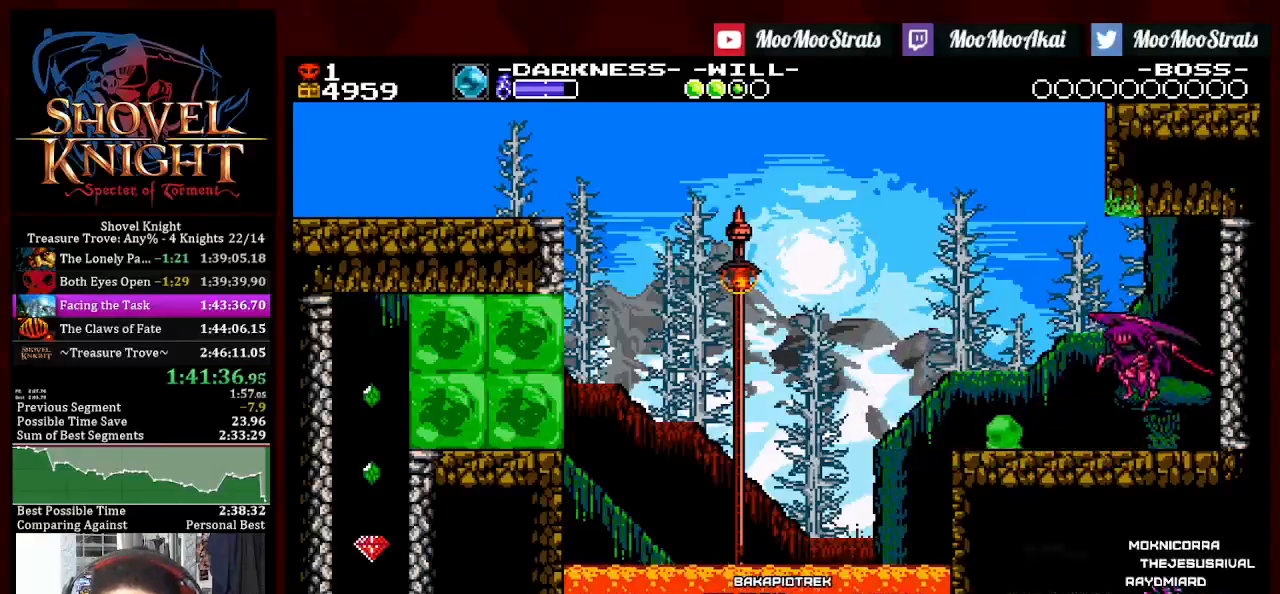
{"buttons": ["DPAD_RIGHT"], "left_stick": "center", "right_stick": "center", "events": [[33, "DPAD_LEFT", "down"], [50, "SQUARE", "up"], [300, "SQUARE", "down"], [317, "DPAD_LEFT", "up"], [367, "SQUARE", "up"], [417, "DPAD_RIGHT", "down"]]}
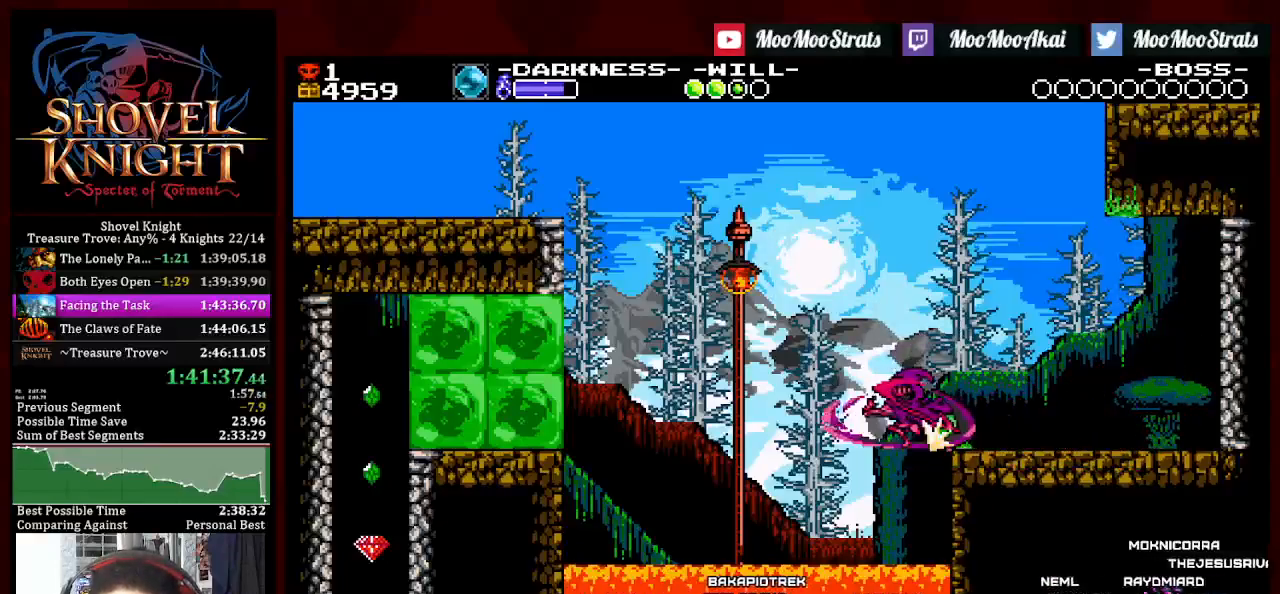
{"buttons": [], "left_stick": "center", "right_stick": "center", "events": [[250, "DPAD_RIGHT", "up"]]}
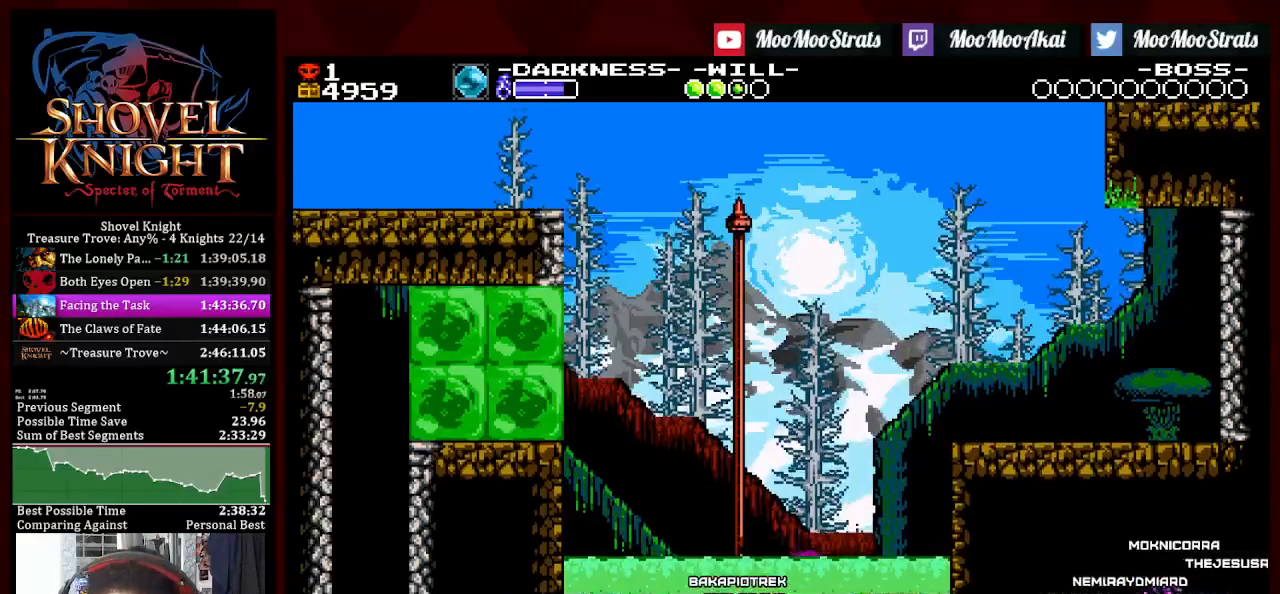
{"buttons": [], "left_stick": "center", "right_stick": "center", "events": []}
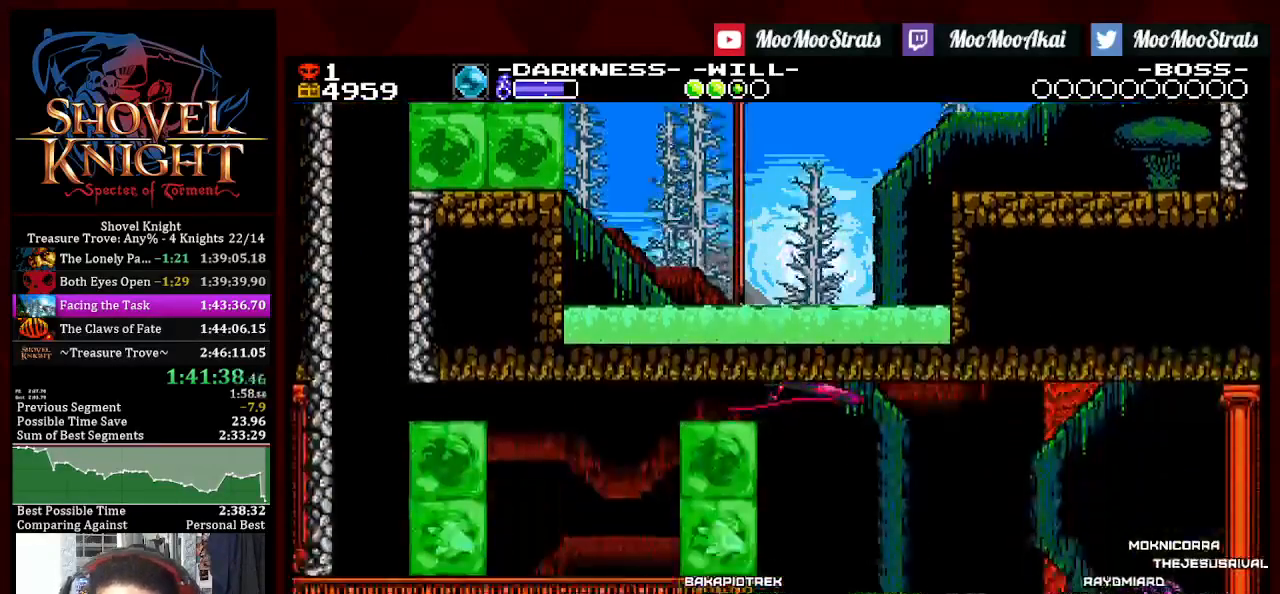
{"buttons": [], "left_stick": "center", "right_stick": "center", "events": []}
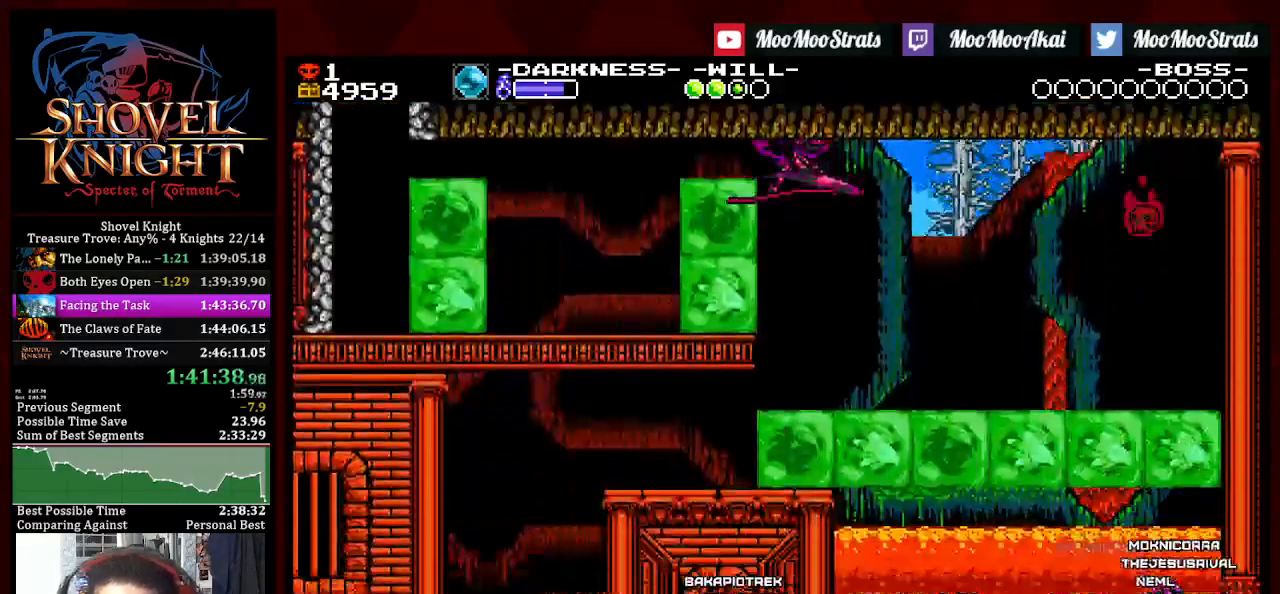
{"buttons": ["SQUARE", "DPAD_LEFT"], "left_stick": "center", "right_stick": "center", "events": [[200, "DPAD_LEFT", "down"], [200, "SQUARE", "down"]]}
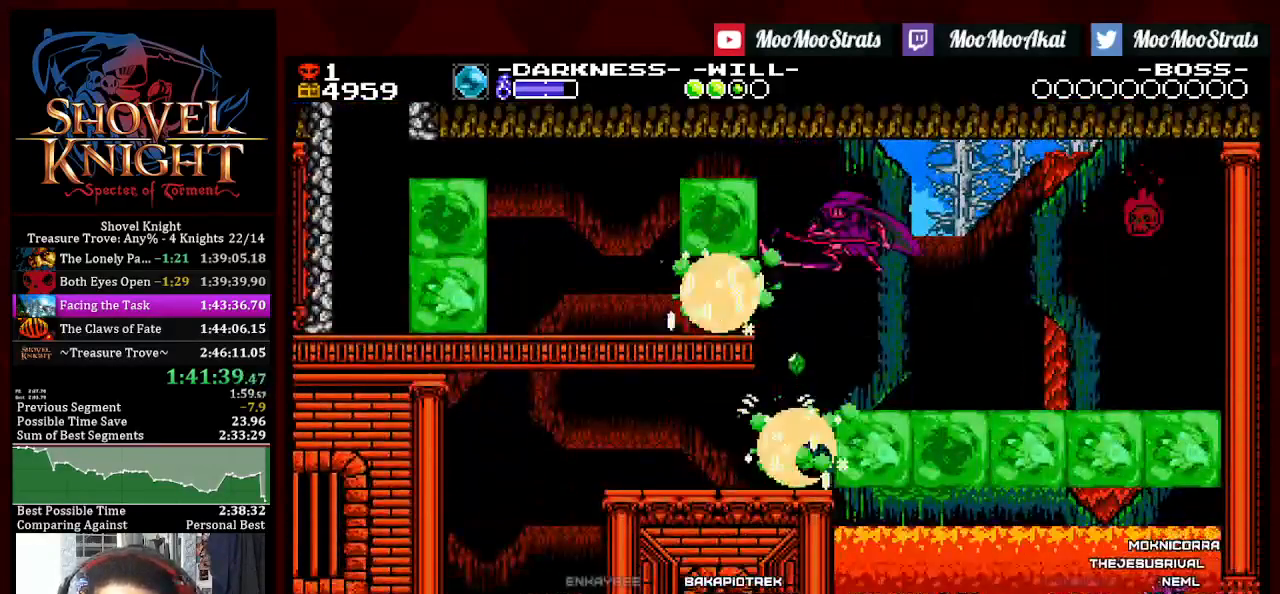
{"buttons": [], "left_stick": "center", "right_stick": "center", "events": [[367, "SQUARE", "up"], [483, "DPAD_LEFT", "up"]]}
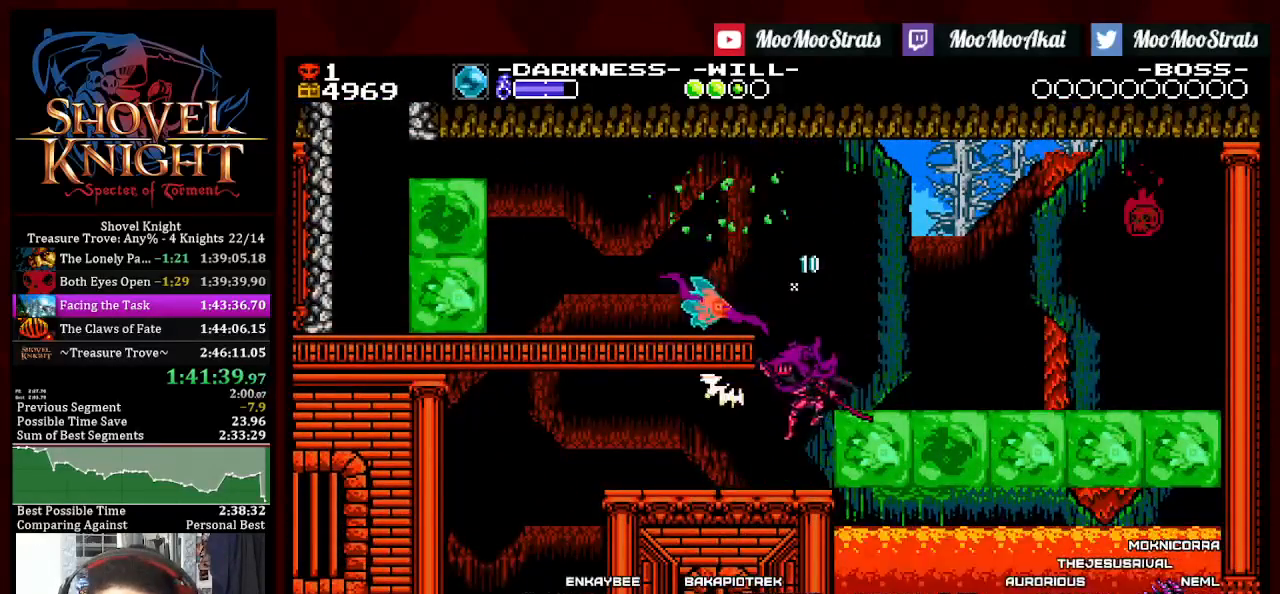
{"buttons": ["DPAD_LEFT"], "left_stick": "center", "right_stick": "center", "events": [[33, "DPAD_LEFT", "down"], [267, "CROSS", "down"], [350, "CROSS", "up"]]}
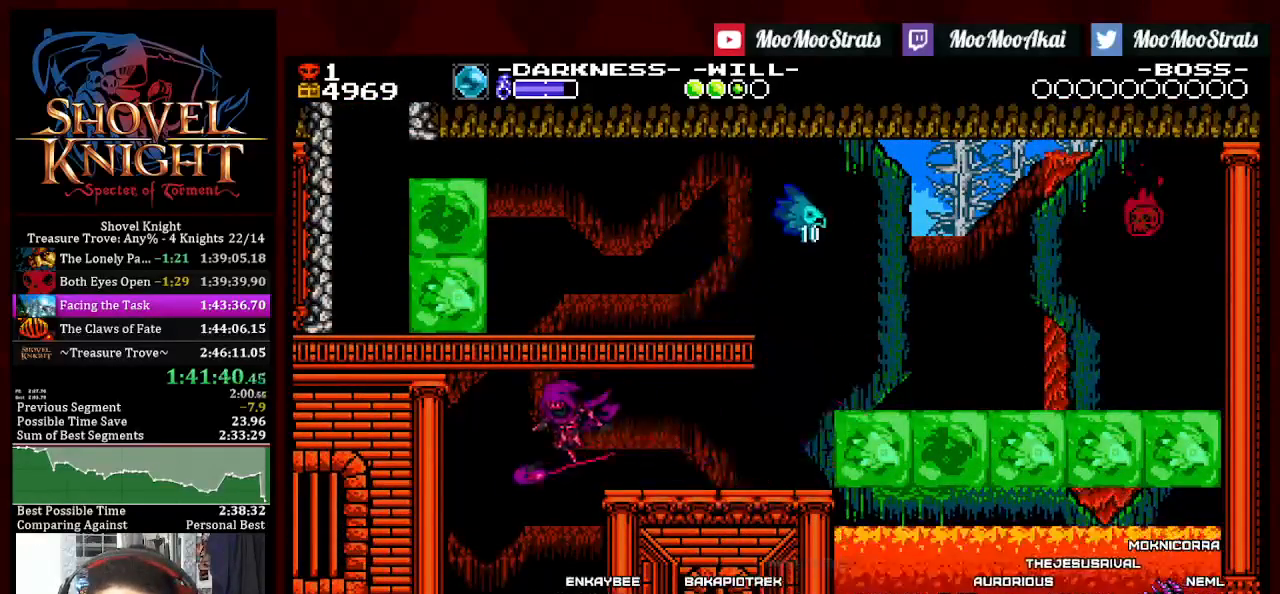
{"buttons": [], "left_stick": "center", "right_stick": "center"}
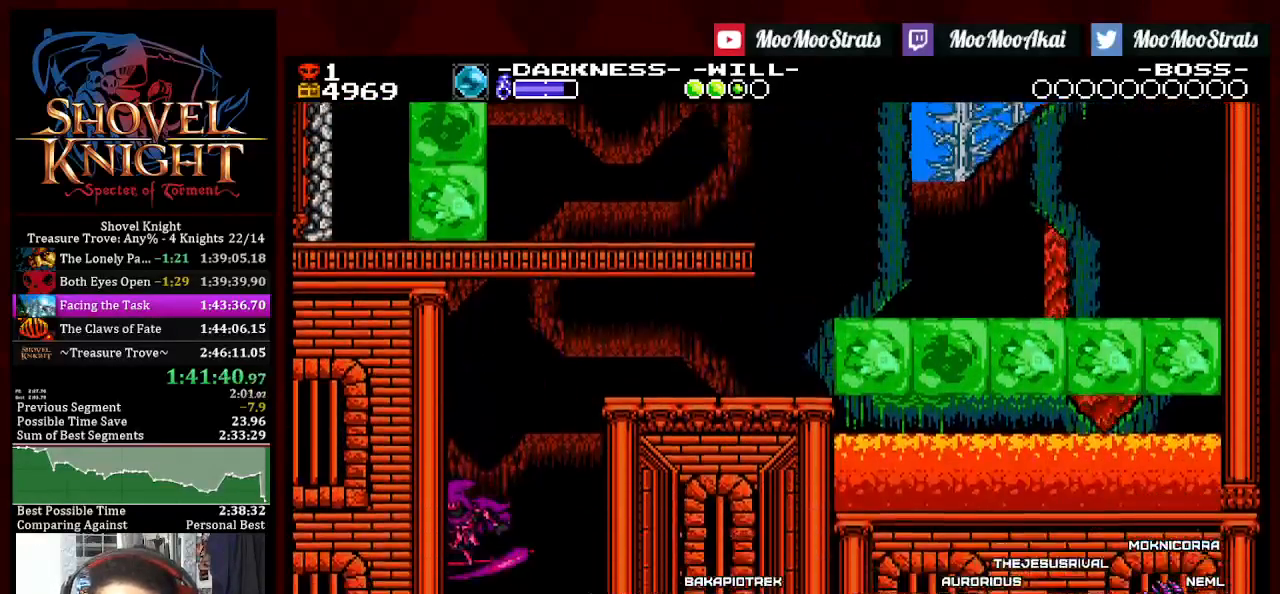
{"buttons": [], "left_stick": "center", "right_stick": "center", "events": [[100, "L2", "down"], [217, "L2", "up"]]}
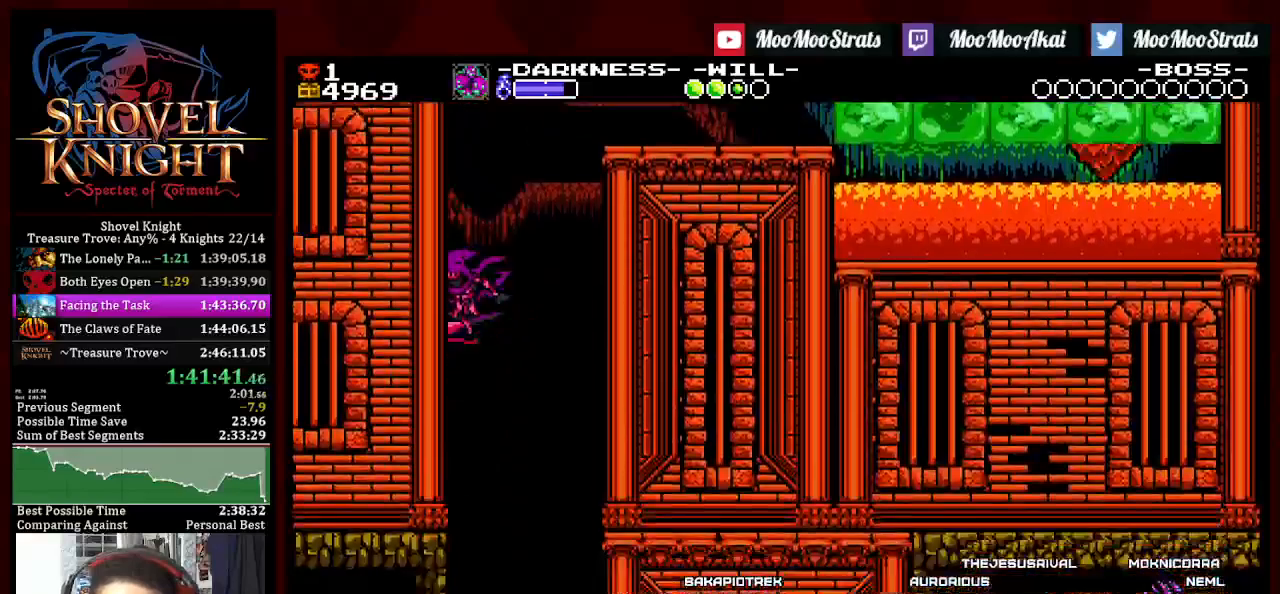
{"buttons": [], "left_stick": "center", "right_stick": "center", "events": []}
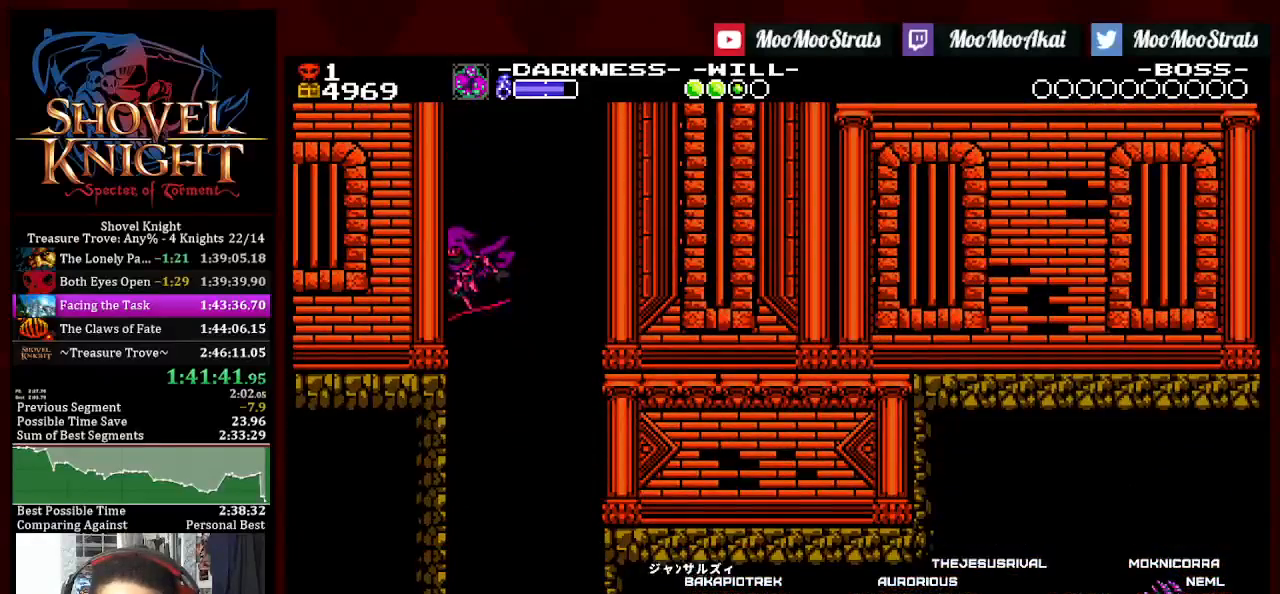
{"buttons": [], "left_stick": "center", "right_stick": "center", "events": []}
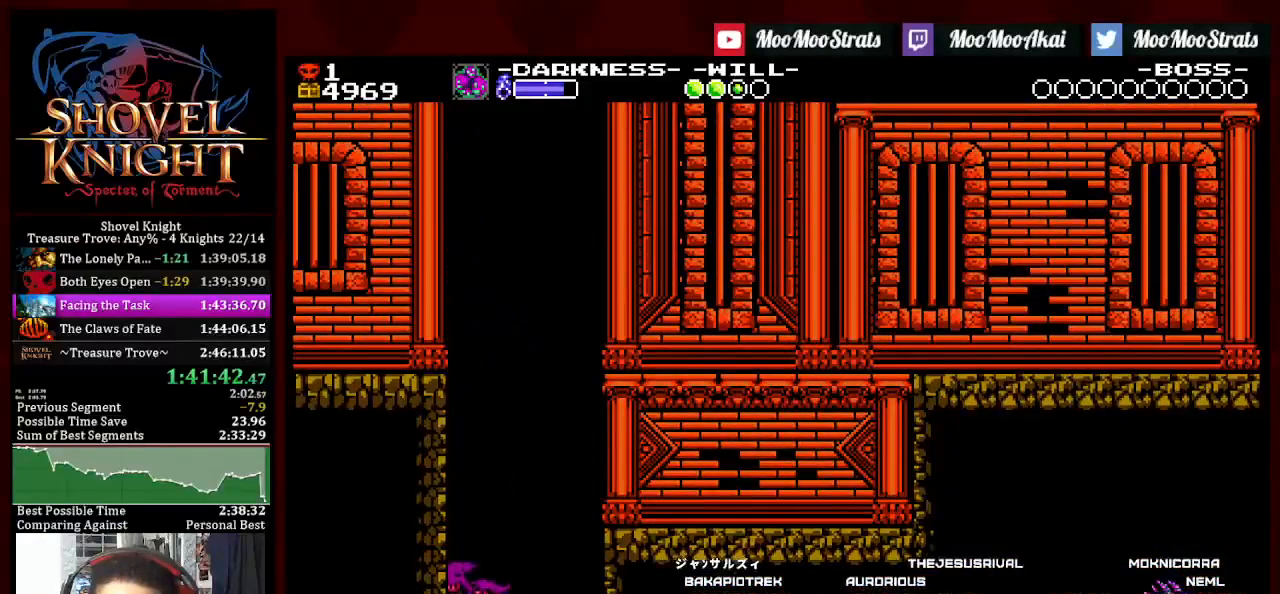
{"buttons": [], "left_stick": "center", "right_stick": "center", "events": []}
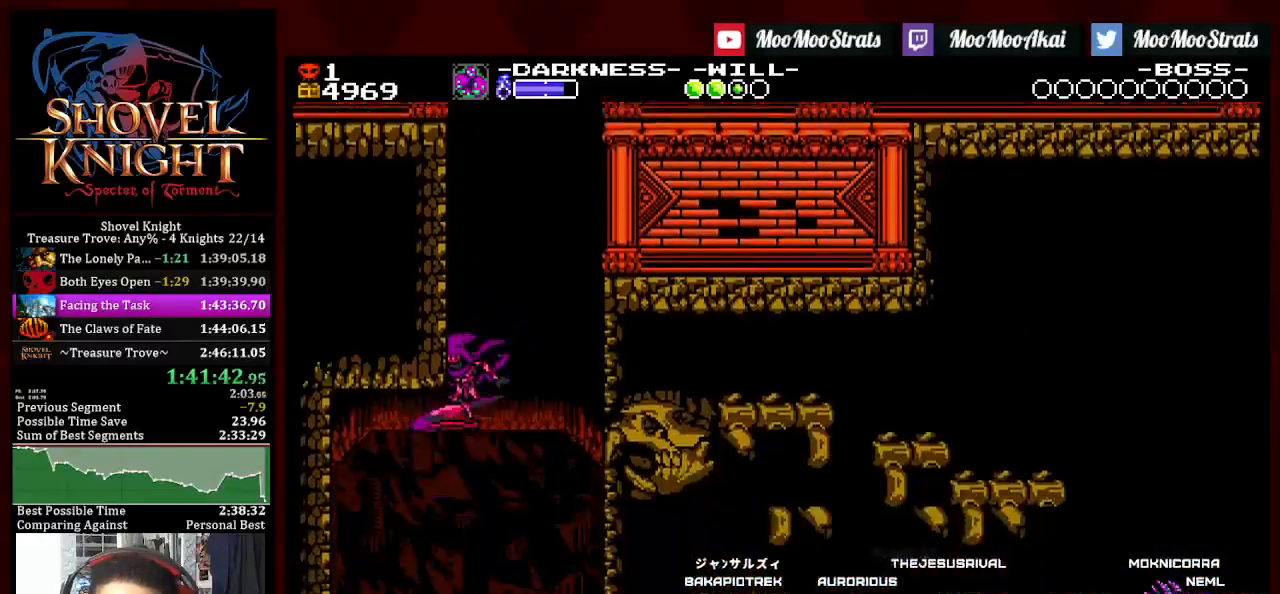
{"buttons": [], "left_stick": "center", "right_stick": "center", "events": []}
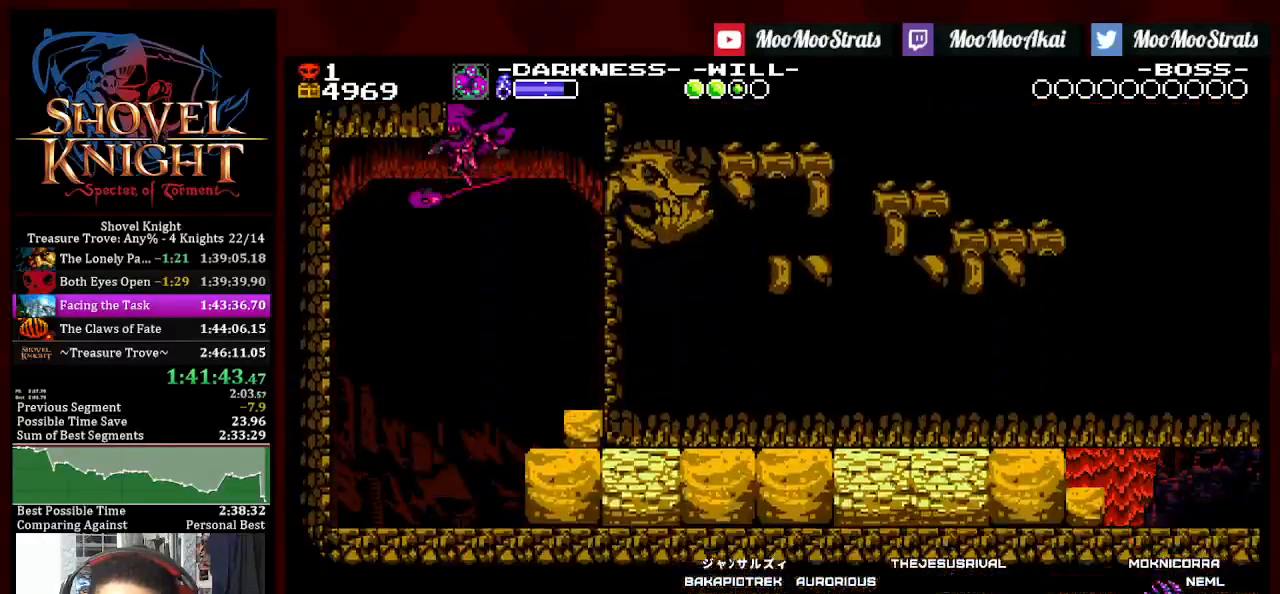
{"buttons": [], "left_stick": "center", "right_stick": "center", "events": [[283, "SQUARE", "down"], [500, "SQUARE", "up"]]}
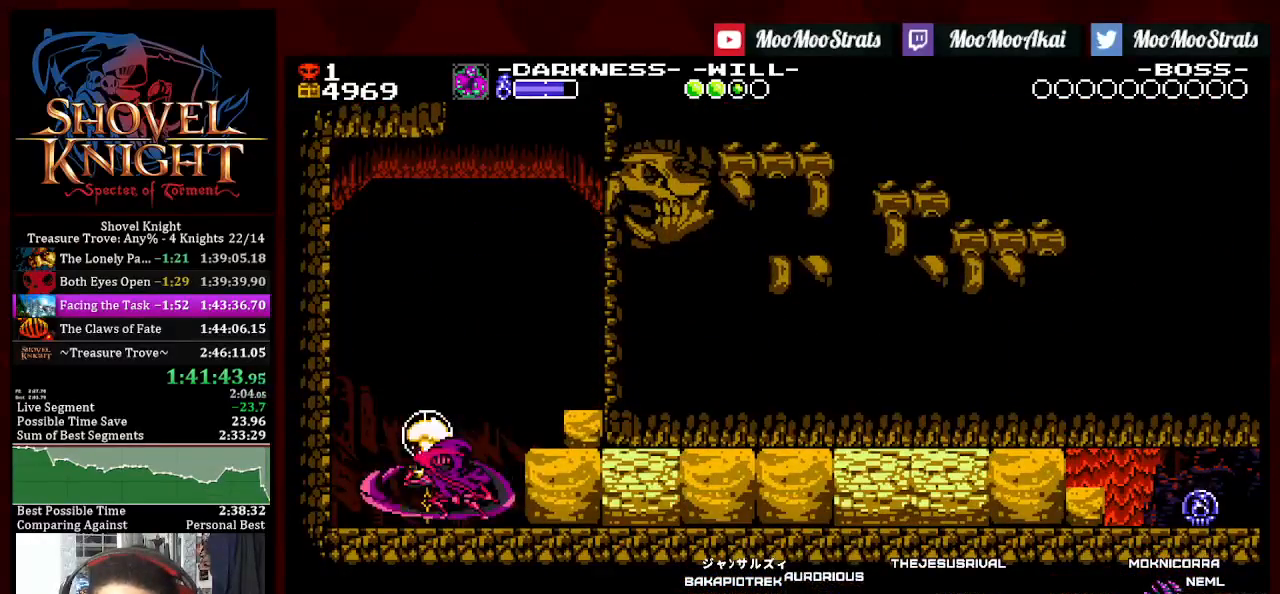
{"buttons": ["SQUARE"], "left_stick": "center", "right_stick": "center", "events": [[17, "CROSS", "down"], [33, "SQUARE", "down"], [300, "CROSS", "up"]]}
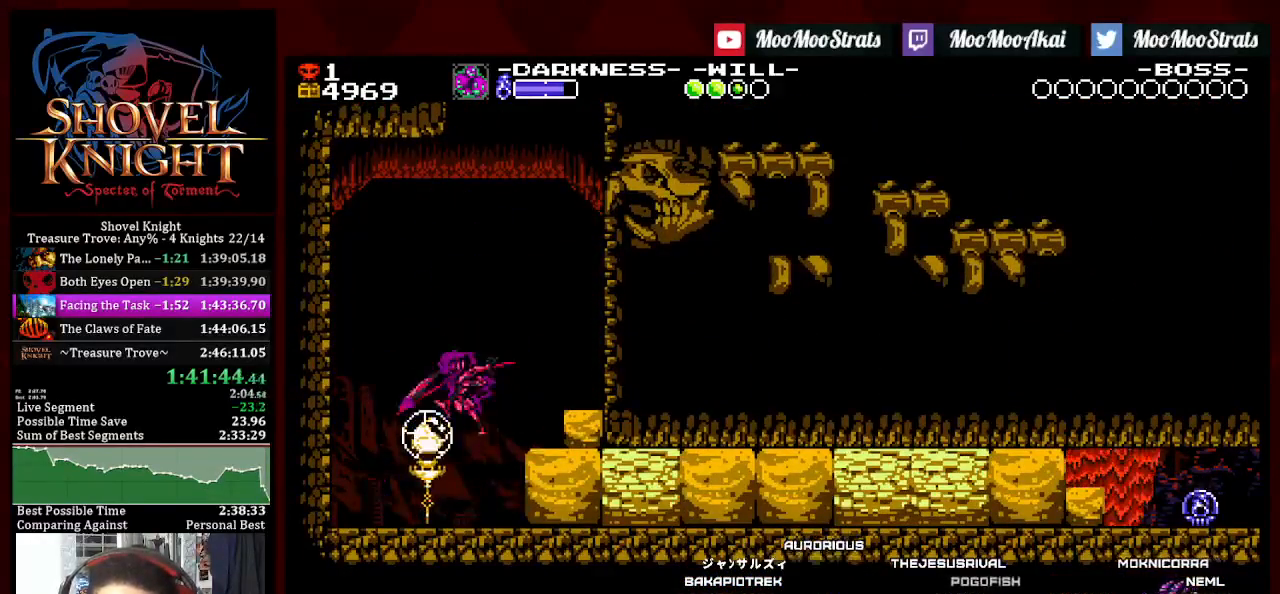
{"buttons": ["DPAD_LEFT"], "left_stick": "center", "right_stick": "center", "events": [[167, "CROSS", "down"], [317, "DPAD_LEFT", "down"], [367, "SQUARE", "up"], [383, "CROSS", "up"]]}
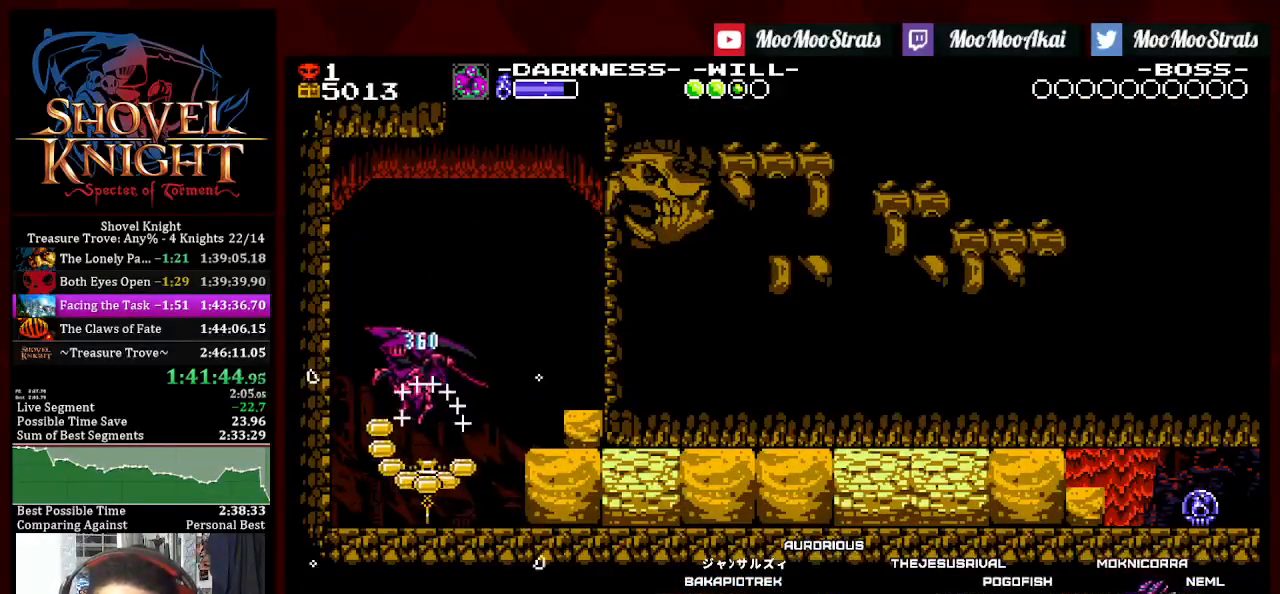
{"buttons": ["SQUARE", "DPAD_RIGHT"], "left_stick": "center", "right_stick": "center", "events": [[117, "DPAD_LEFT", "up"], [167, "DPAD_RIGHT", "down"], [400, "SQUARE", "down"]]}
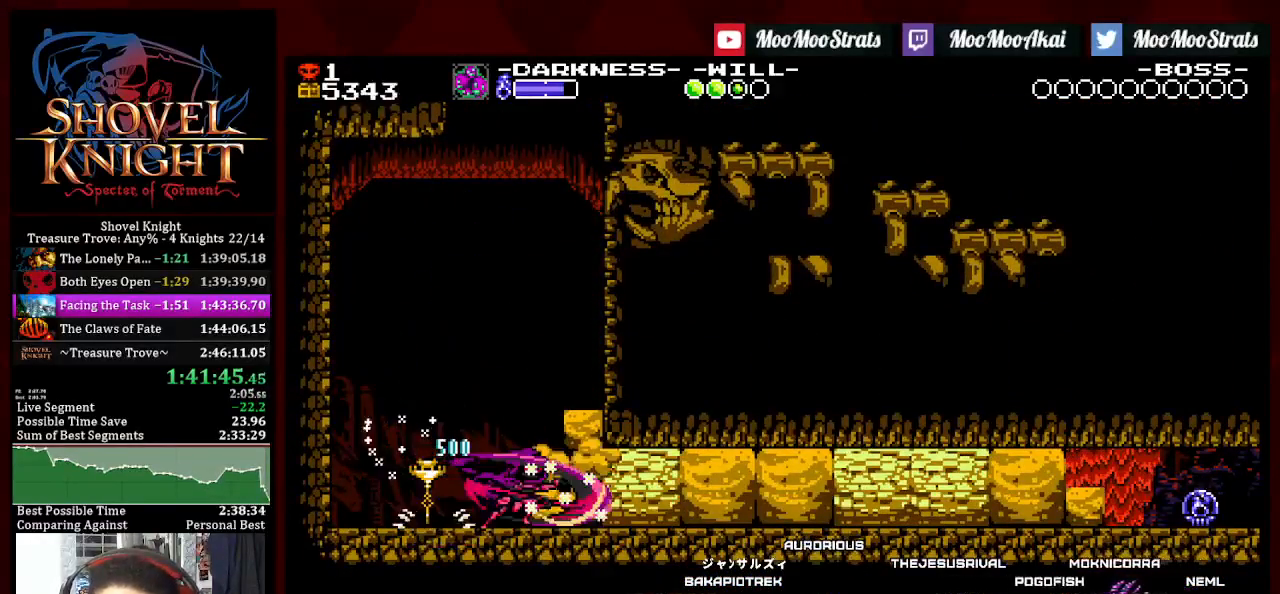
{"buttons": ["SQUARE", "DPAD_RIGHT"], "left_stick": "center", "right_stick": "center", "events": []}
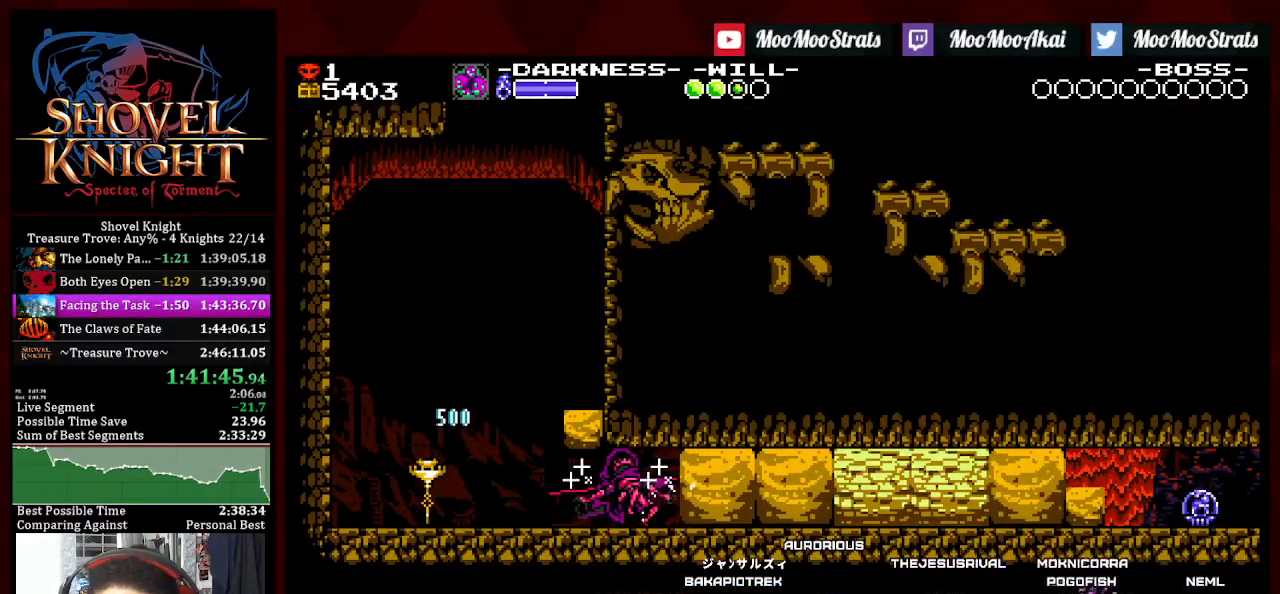
{"buttons": ["SQUARE", "DPAD_RIGHT"], "left_stick": "center", "right_stick": "center"}
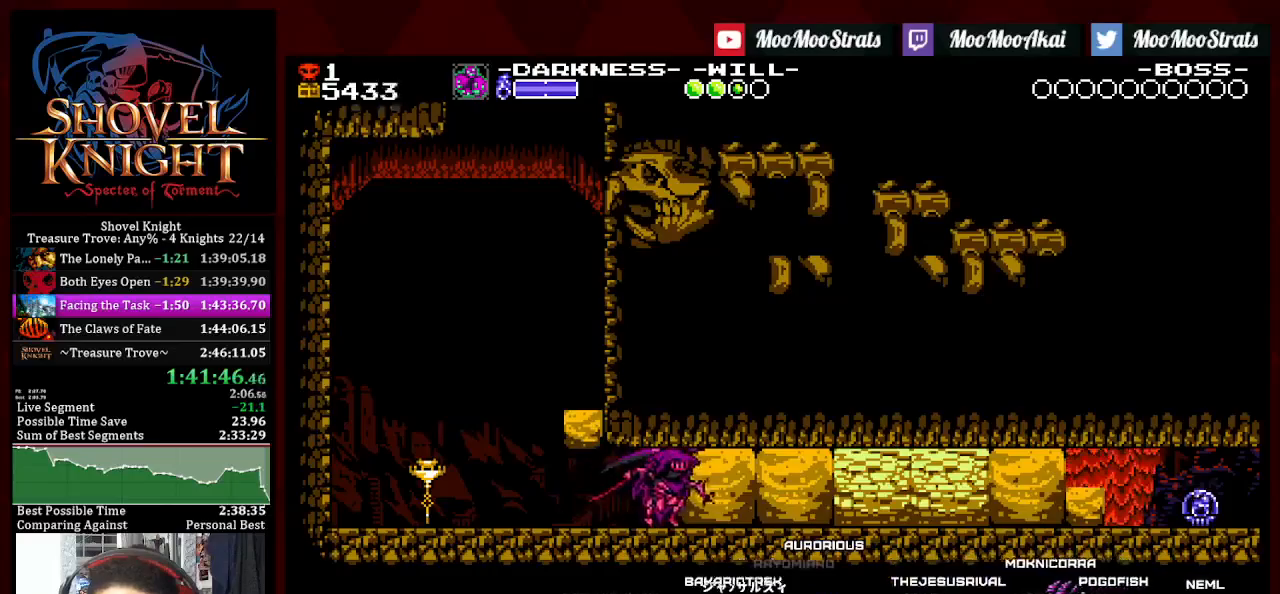
{"buttons": ["SQUARE", "DPAD_RIGHT"], "left_stick": "center", "right_stick": "center", "events": []}
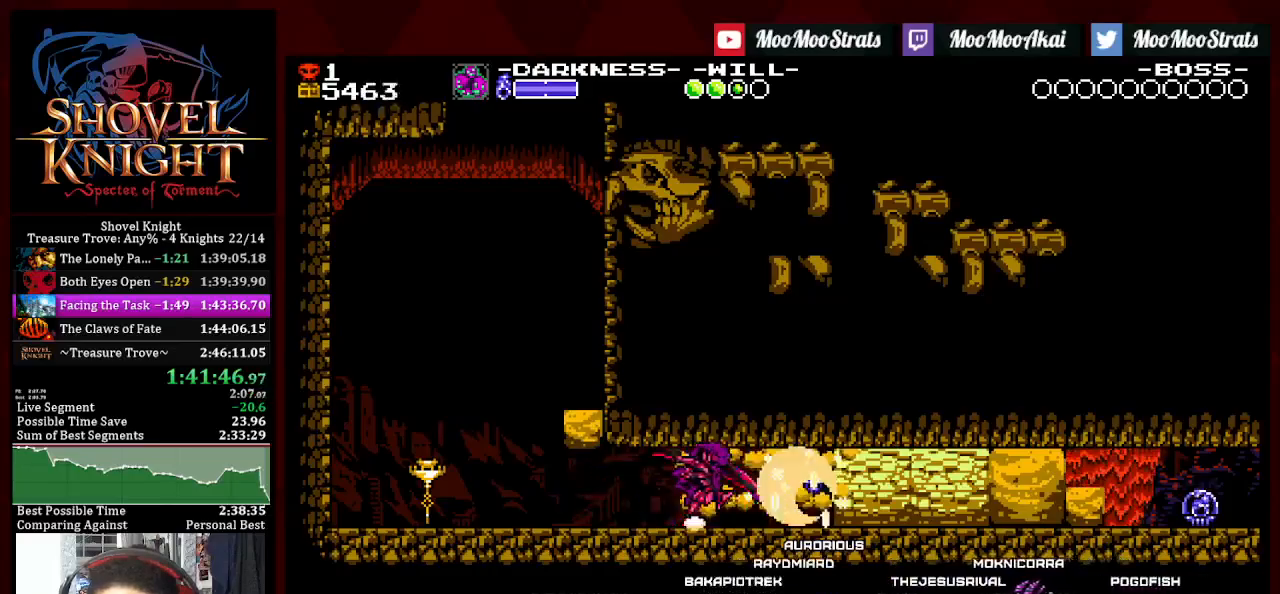
{"buttons": ["SQUARE", "DPAD_RIGHT"], "left_stick": "center", "right_stick": "center", "events": []}
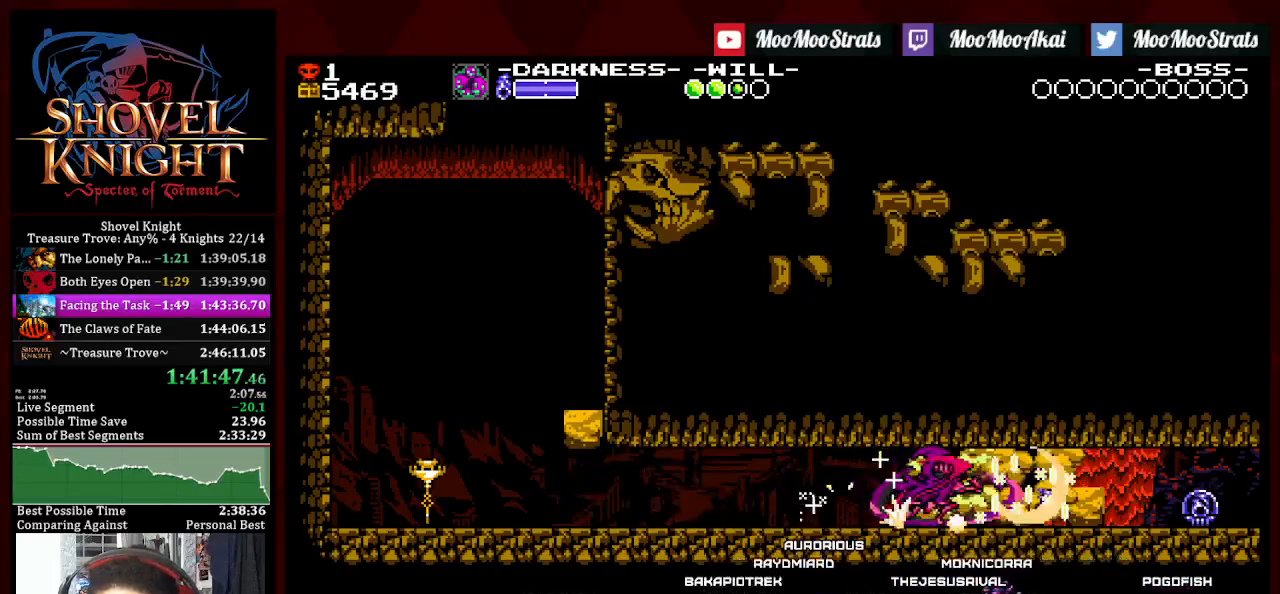
{"buttons": ["DPAD_RIGHT"], "left_stick": "center", "right_stick": "center", "events": [[300, "SQUARE", "up"]]}